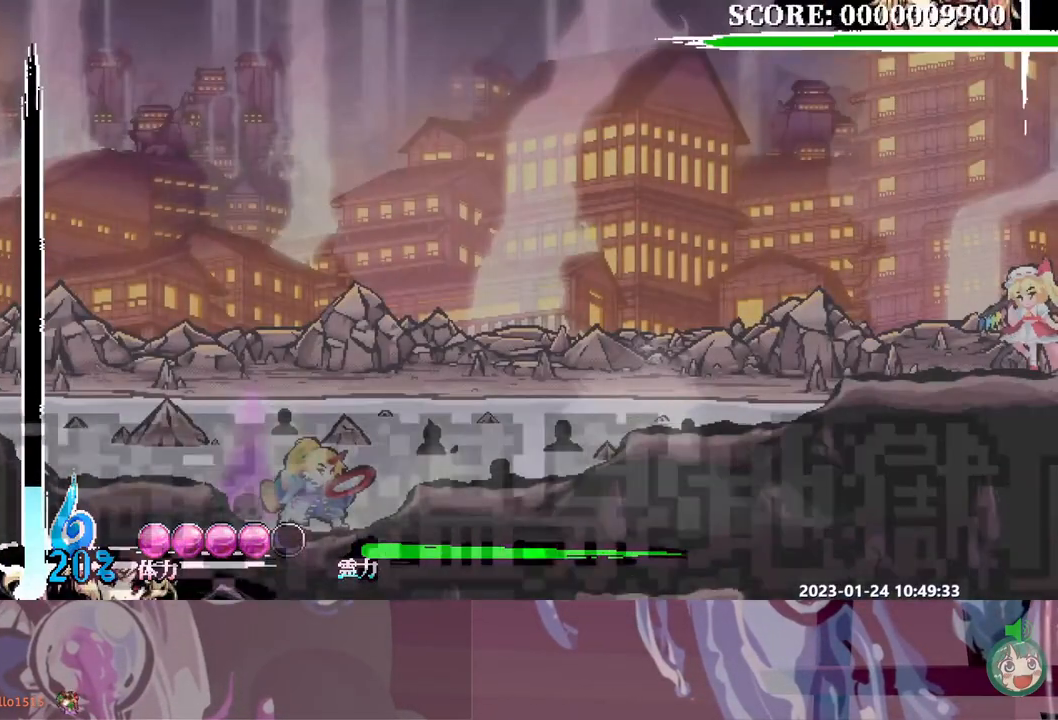
Gameplay with a controller (Xbox layout); each line is a JSON object with the inputs held at the frame after it (dt_ms = milliseconds from this image to that frame). "events" lists button and stick changes between this image and that frame as [ms after this image, input, new state], when the widget could be followed in between. Not read: A L2 L3 R2 R3 X.
{"dt_ms": 500, "buttons": ["DPAD_LEFT"], "events": []}
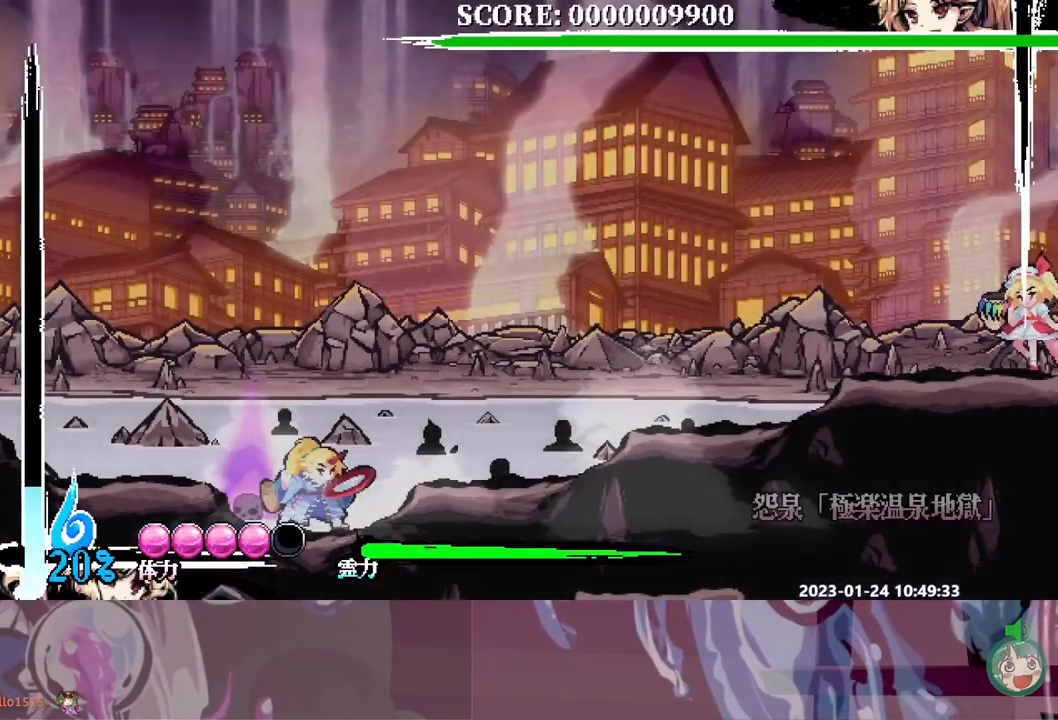
{"dt_ms": 500, "buttons": ["DPAD_LEFT"], "events": []}
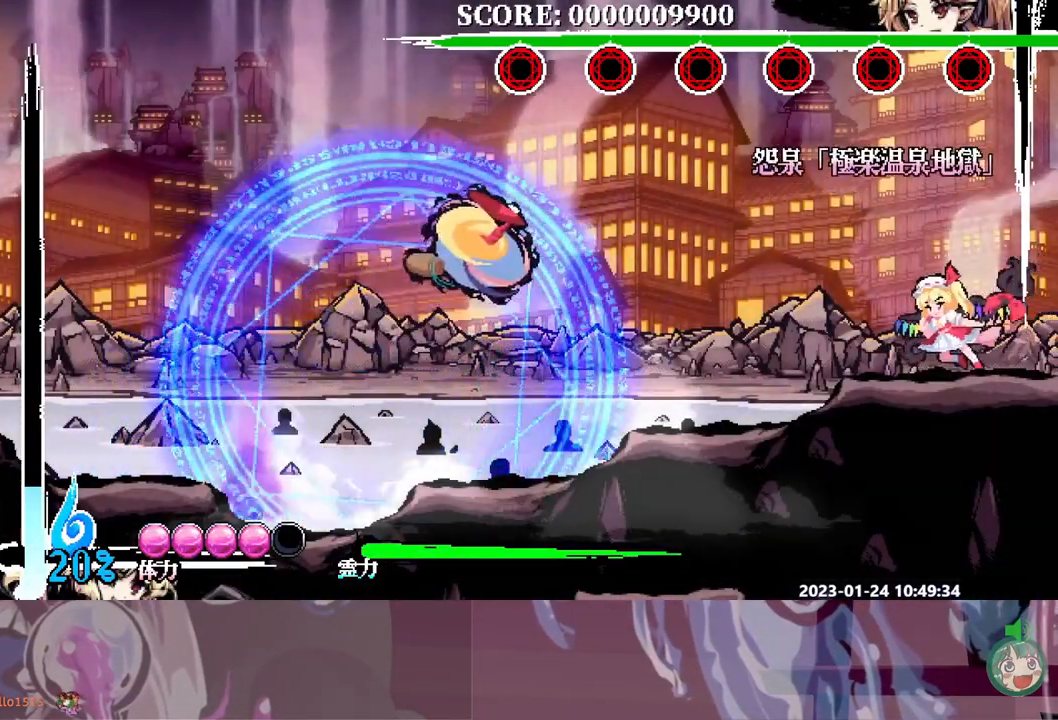
{"dt_ms": 500, "buttons": [], "events": [[367, "DPAD_LEFT", "up"], [367, "Y", "down"], [450, "Y", "up"]]}
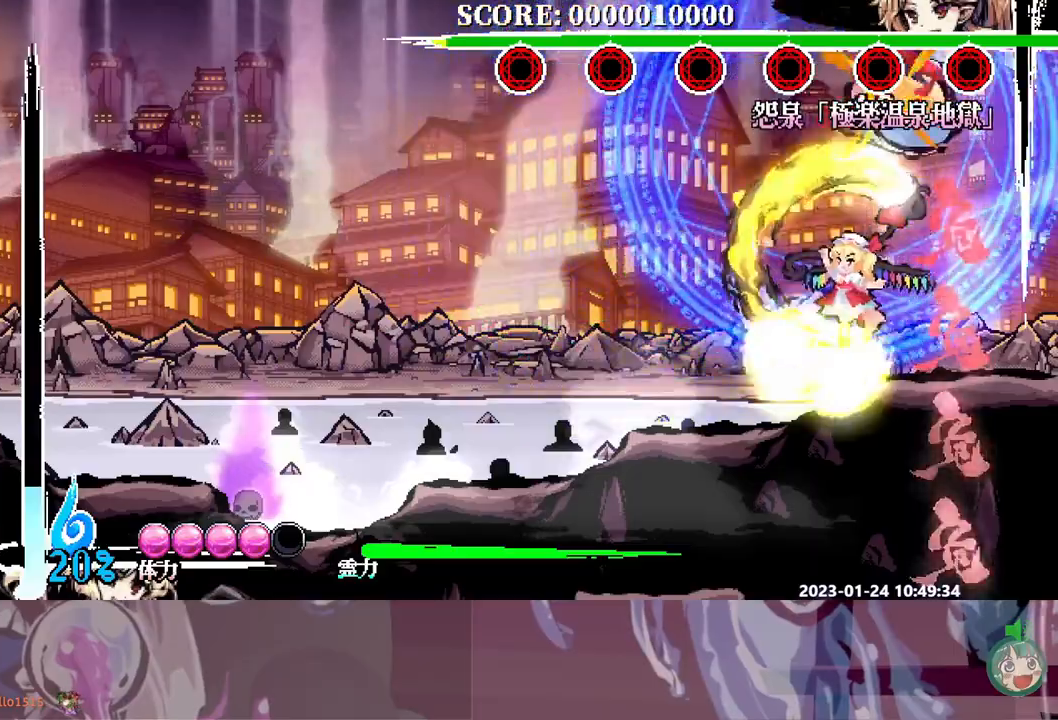
{"dt_ms": 500, "buttons": [], "events": [[283, "DPAD_LEFT", "down"], [367, "DPAD_LEFT", "up"]]}
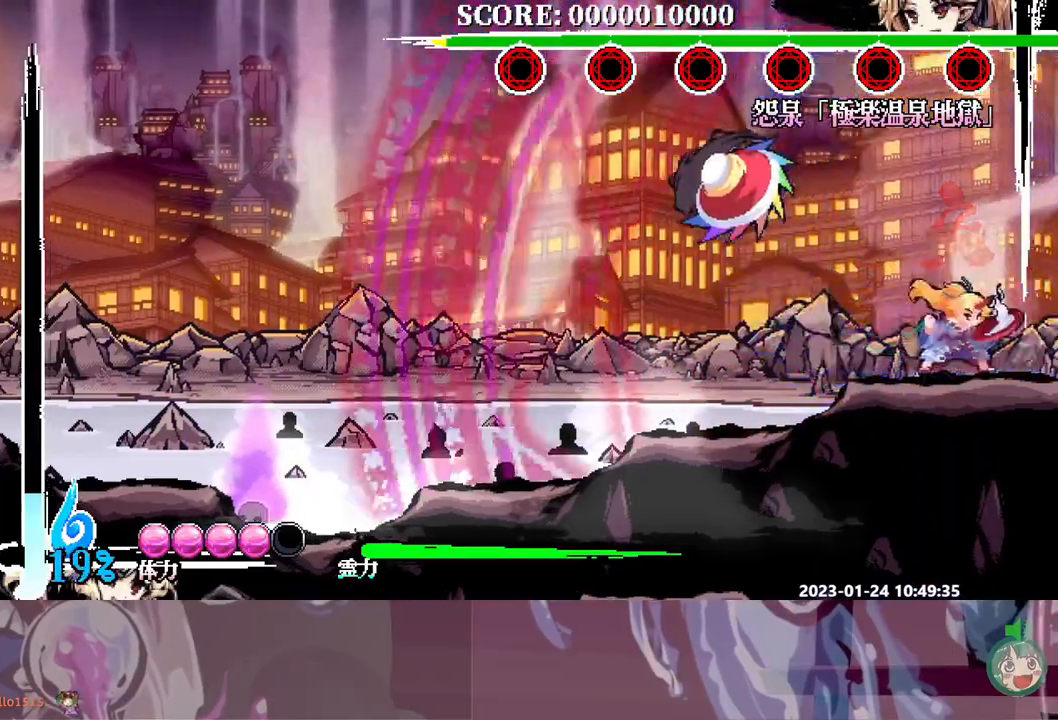
{"dt_ms": 500, "buttons": ["Y"], "events": [[50, "Y", "down"], [133, "Y", "up"], [483, "Y", "down"]]}
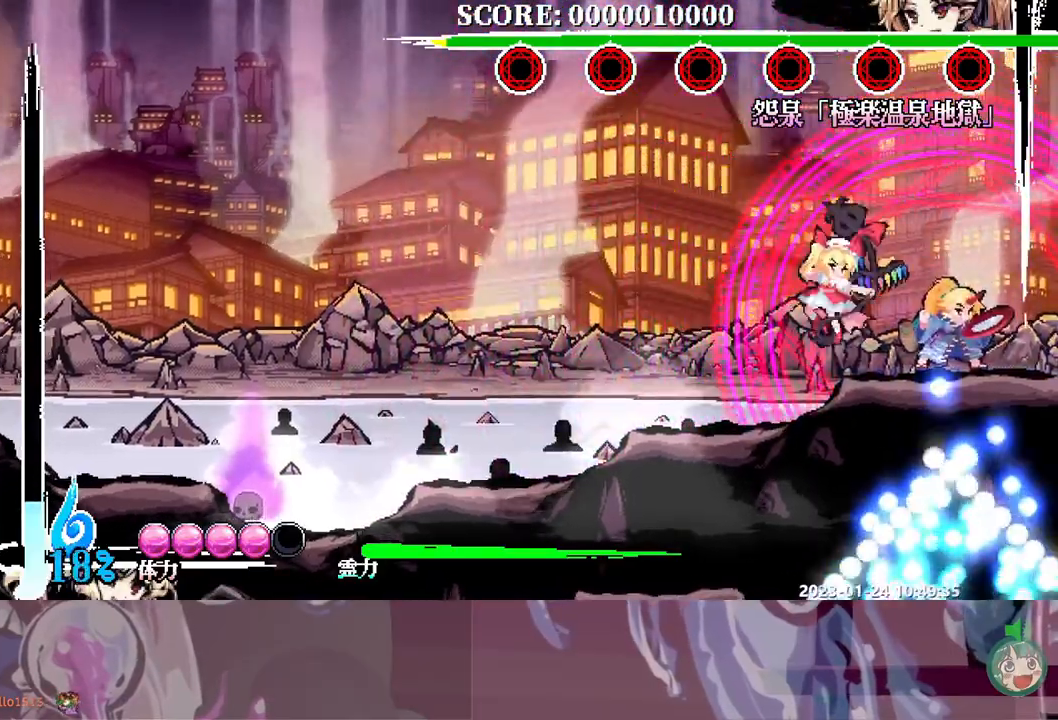
{"dt_ms": 500, "buttons": [], "events": [[83, "Y", "up"]]}
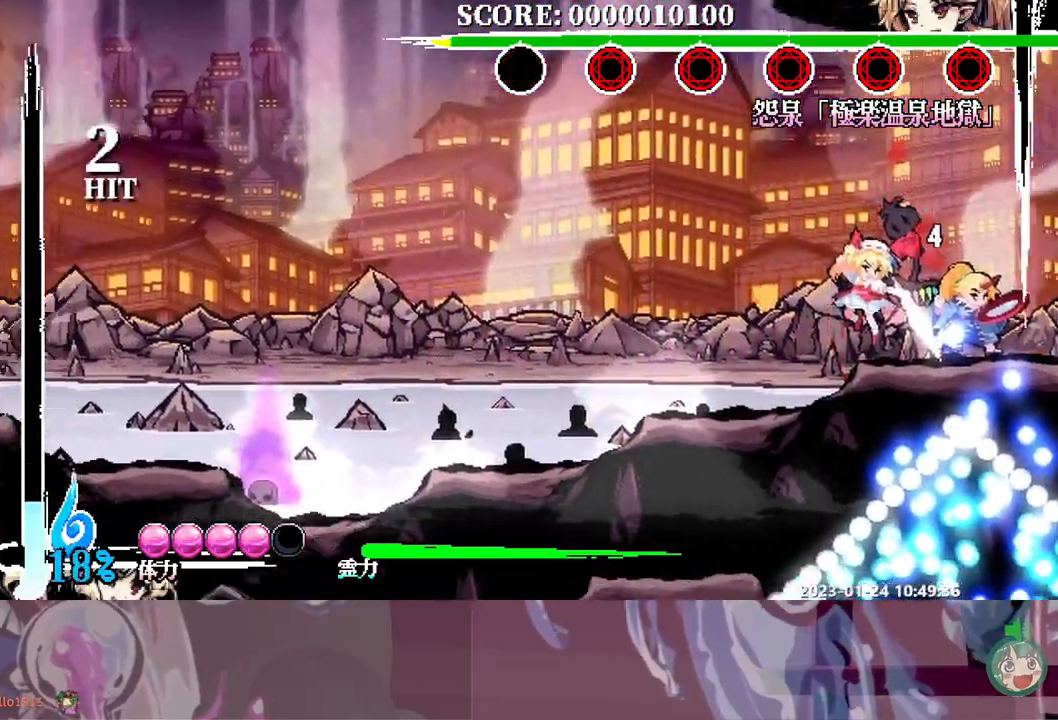
{"dt_ms": 500, "buttons": [], "events": []}
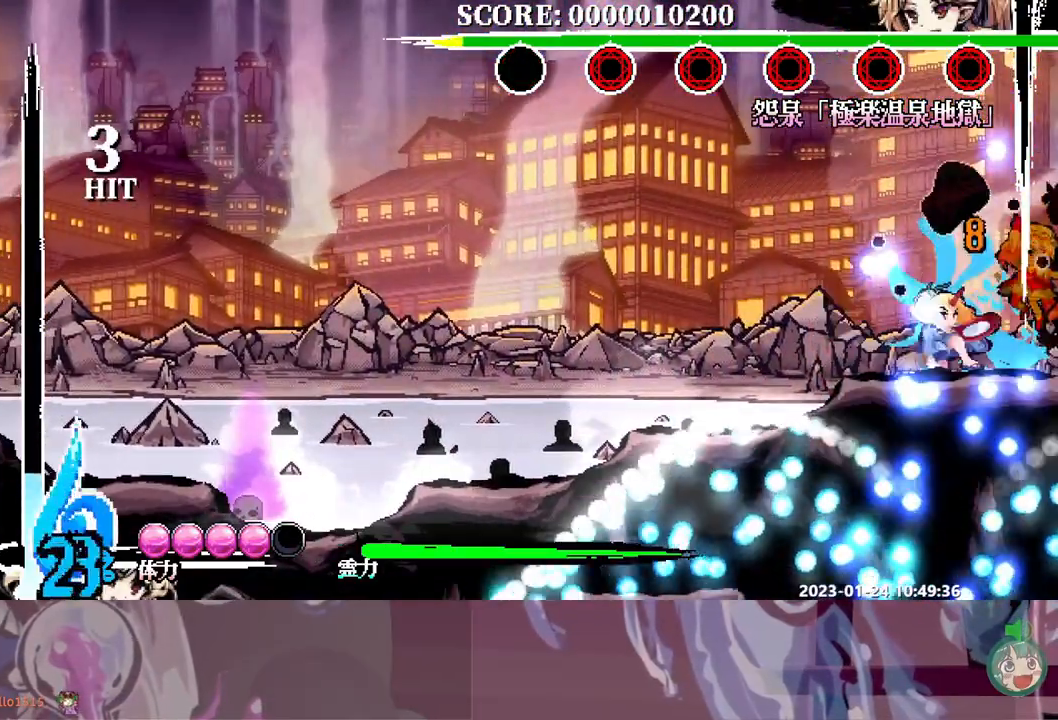
{"dt_ms": 500, "buttons": ["DPAD_LEFT"], "events": [[33, "DPAD_LEFT", "down"]]}
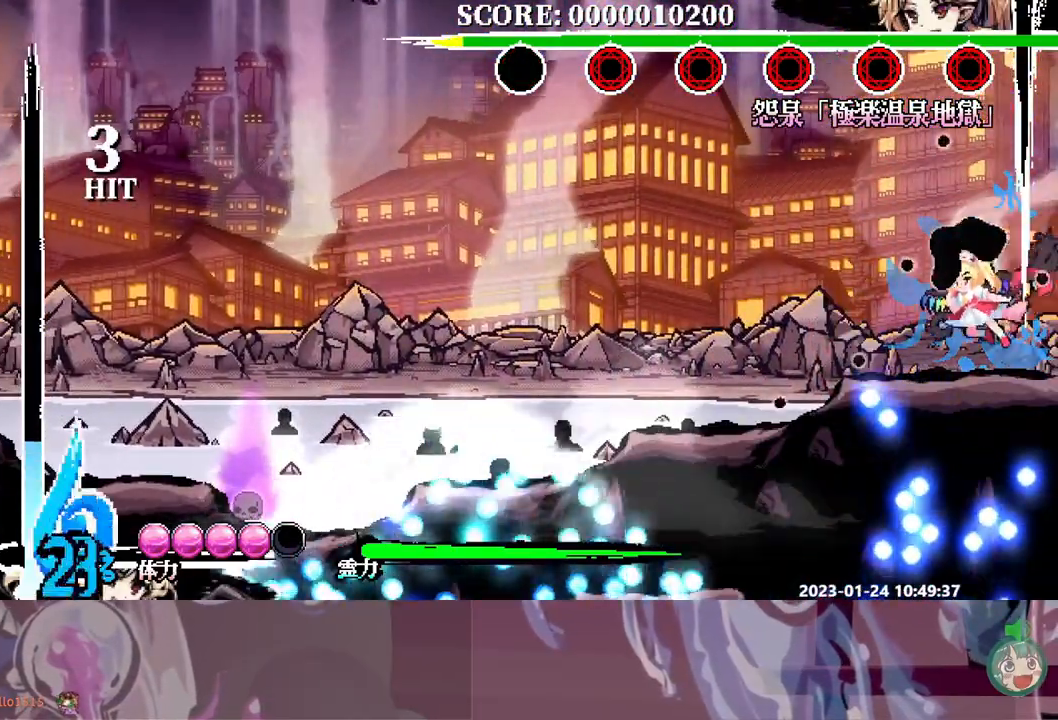
{"dt_ms": 500, "buttons": [], "events": [[200, "B", "down"], [317, "B", "up"], [433, "DPAD_LEFT", "up"]]}
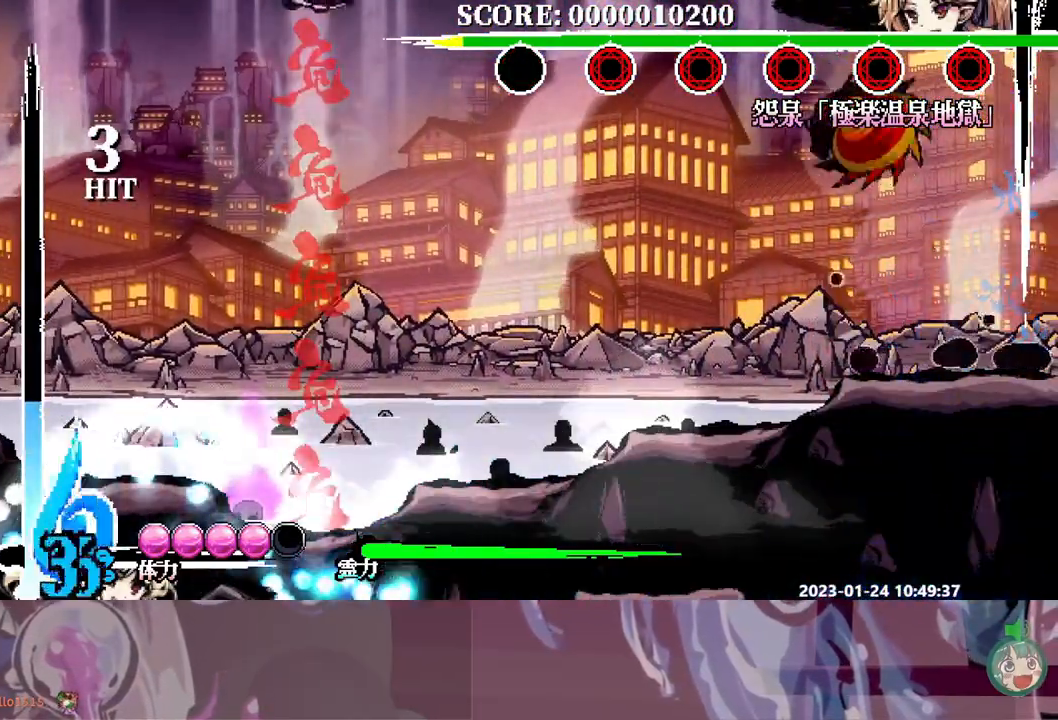
{"dt_ms": 500, "buttons": [], "events": [[350, "Y", "down"], [417, "Y", "up"]]}
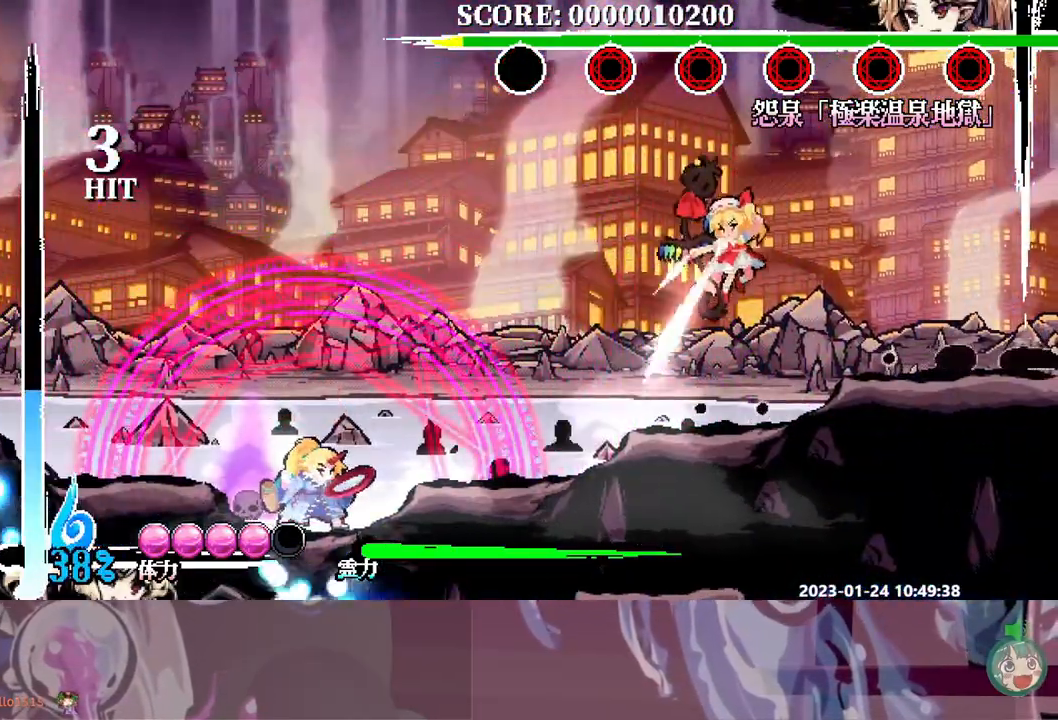
{"dt_ms": 500, "buttons": [], "events": [[350, "DPAD_LEFT", "down"], [367, "DPAD_LEFT", "up"]]}
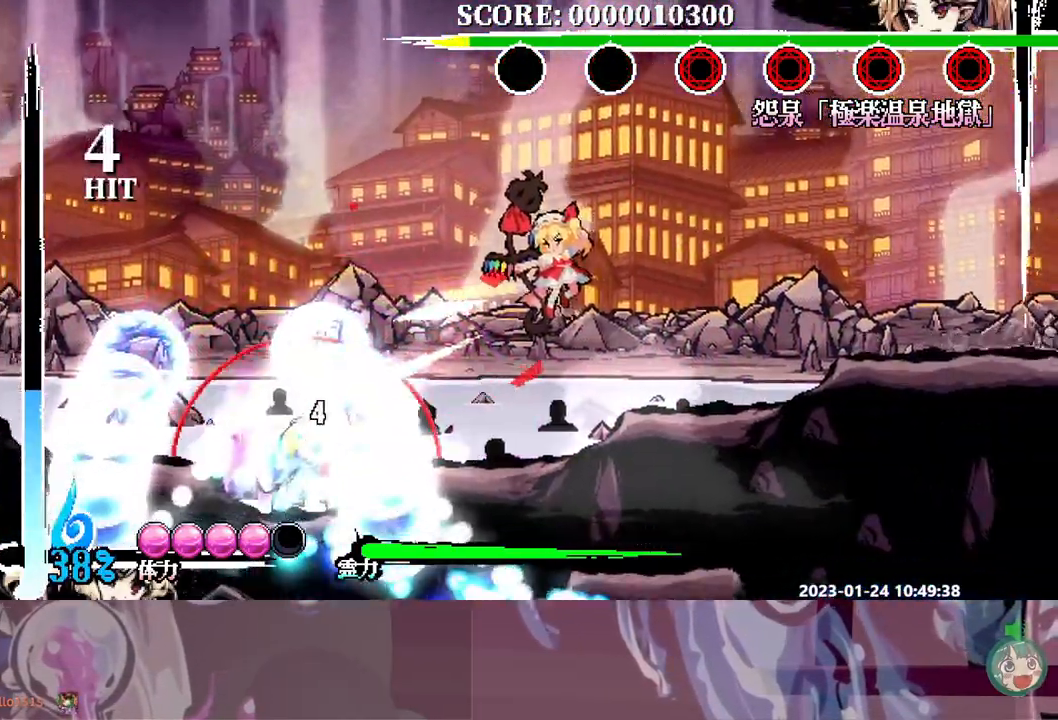
{"dt_ms": 500, "buttons": [], "events": []}
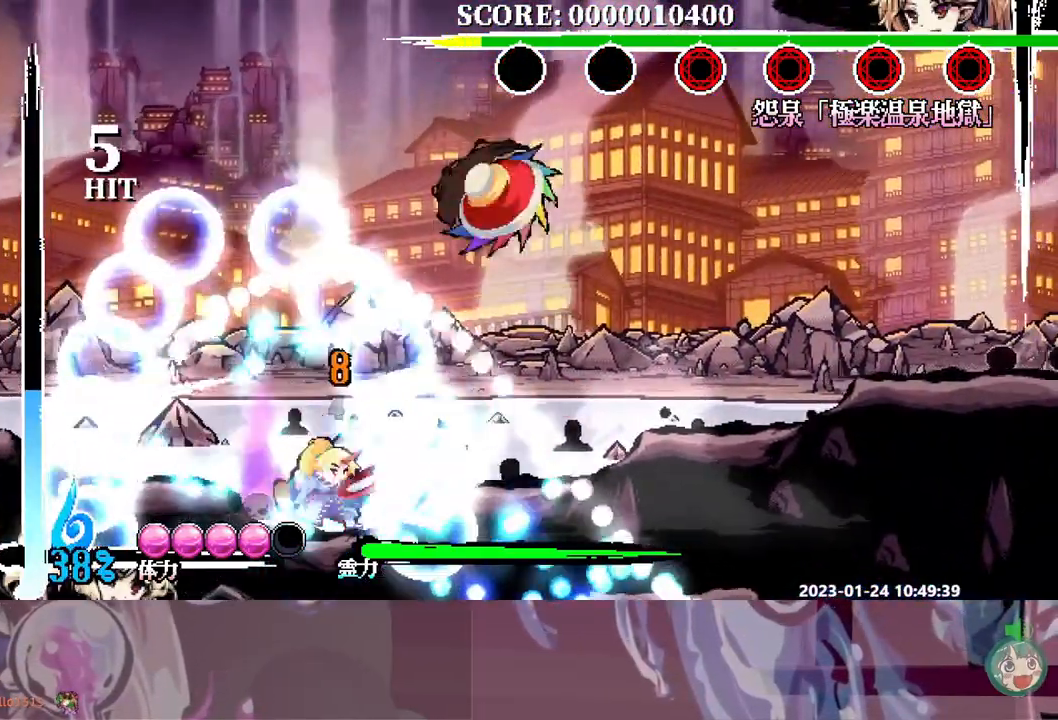
{"dt_ms": 500, "buttons": [], "events": [[117, "B", "down"], [200, "B", "up"]]}
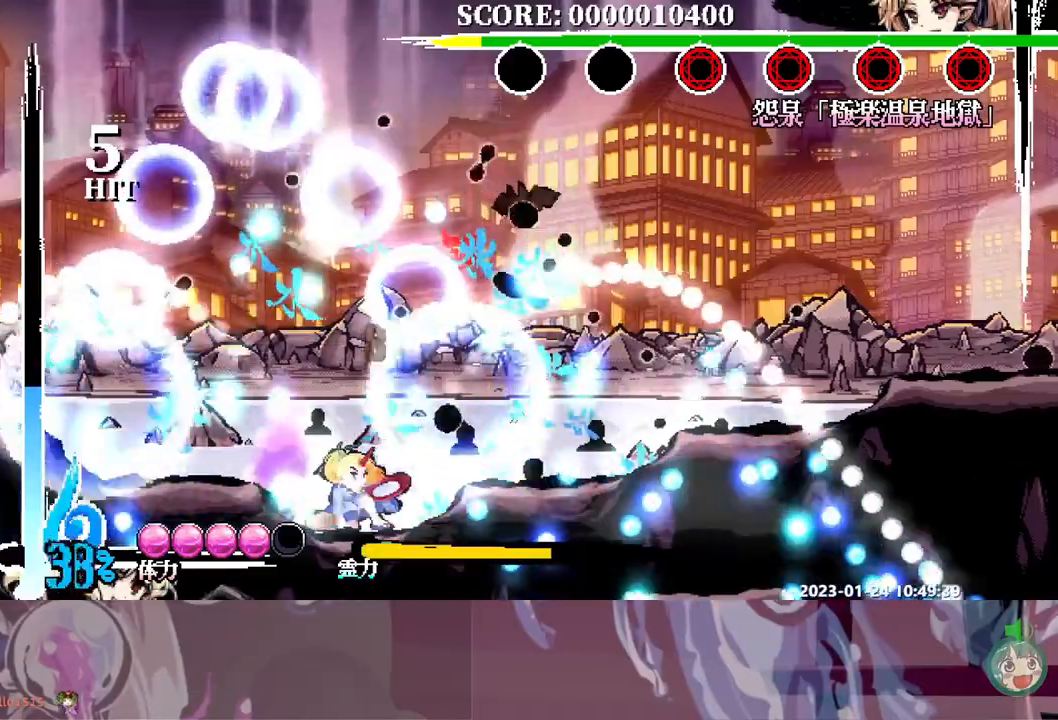
{"dt_ms": 1000, "buttons": ["B"]}
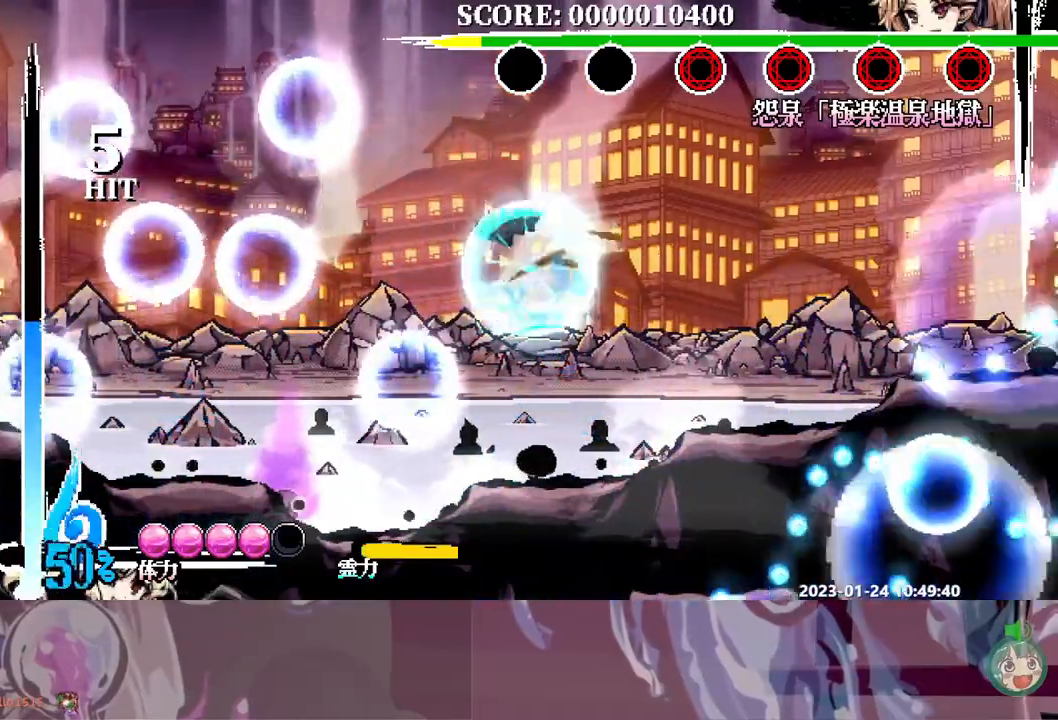
{"dt_ms": 500, "buttons": ["Y"], "events": [[133, "B", "up"], [183, "DPAD_LEFT", "down"], [250, "DPAD_LEFT", "up"], [317, "Y", "down"], [383, "Y", "up"], [450, "Y", "down"]]}
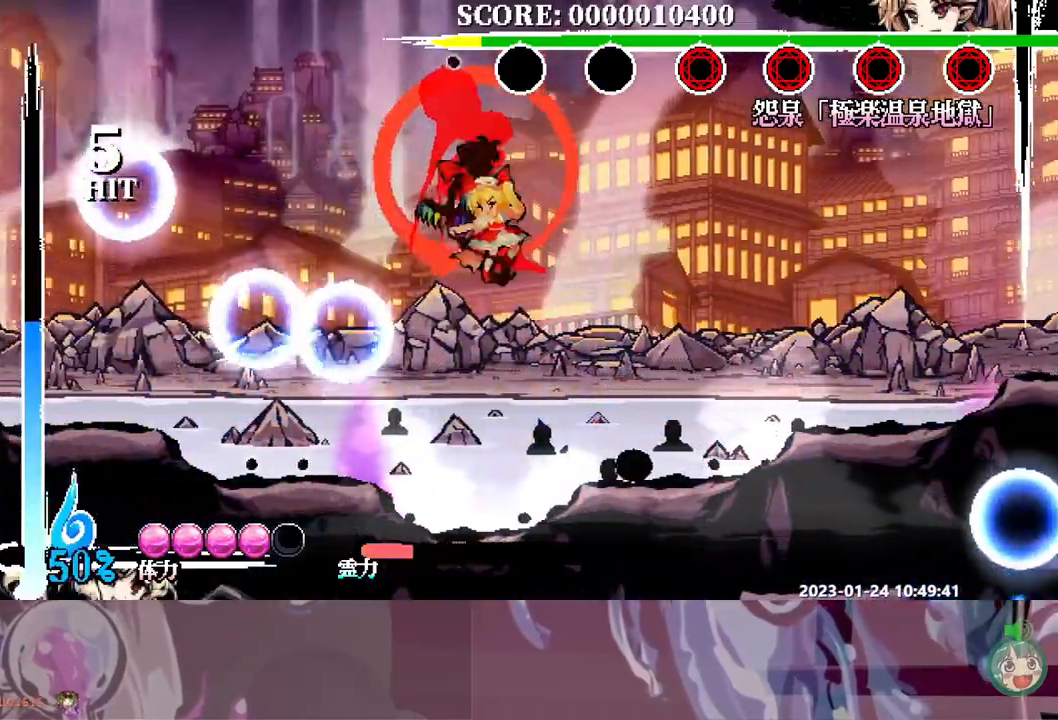
{"dt_ms": 500, "buttons": [], "events": [[17, "Y", "up"]]}
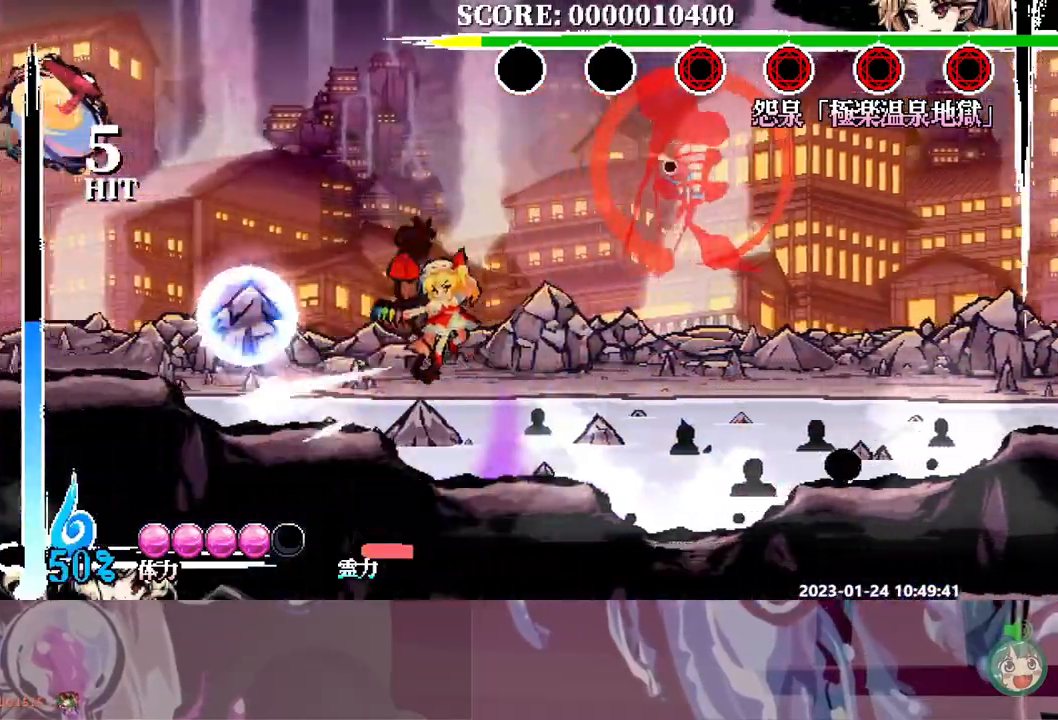
{"dt_ms": 500, "buttons": ["Y", "DPAD_LEFT"], "events": [[50, "DPAD_LEFT", "down"], [300, "Y", "down"], [383, "Y", "up"], [450, "Y", "down"]]}
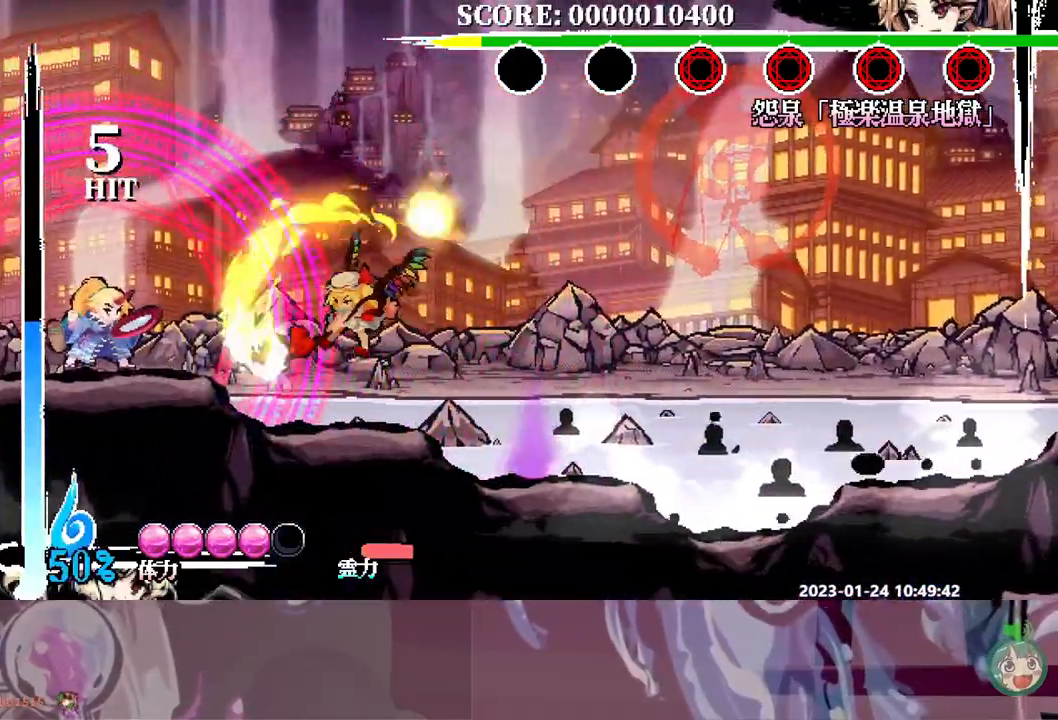
{"dt_ms": 500, "buttons": ["DPAD_LEFT"], "events": [[33, "Y", "up"], [100, "Y", "down"], [183, "Y", "up"], [250, "Y", "down"], [333, "Y", "up"], [400, "Y", "down"], [483, "Y", "up"]]}
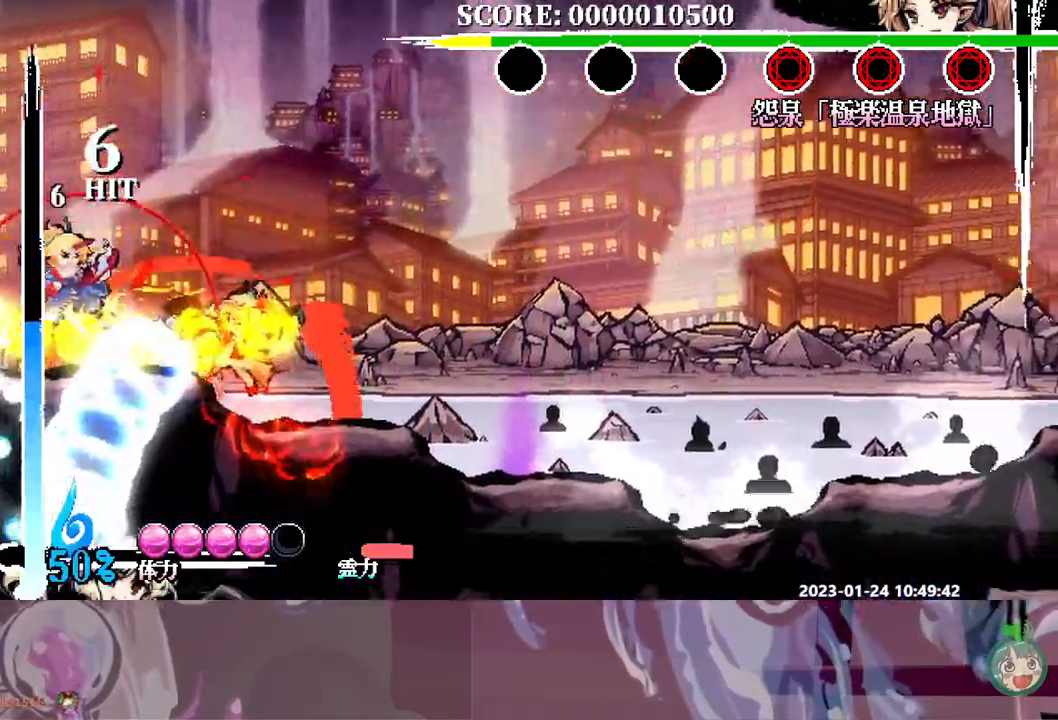
{"dt_ms": 500, "buttons": ["Y", "DPAD_LEFT"], "events": [[50, "Y", "down"], [133, "Y", "up"], [200, "Y", "down"], [283, "Y", "up"], [350, "Y", "down"], [433, "Y", "up"], [500, "Y", "down"]]}
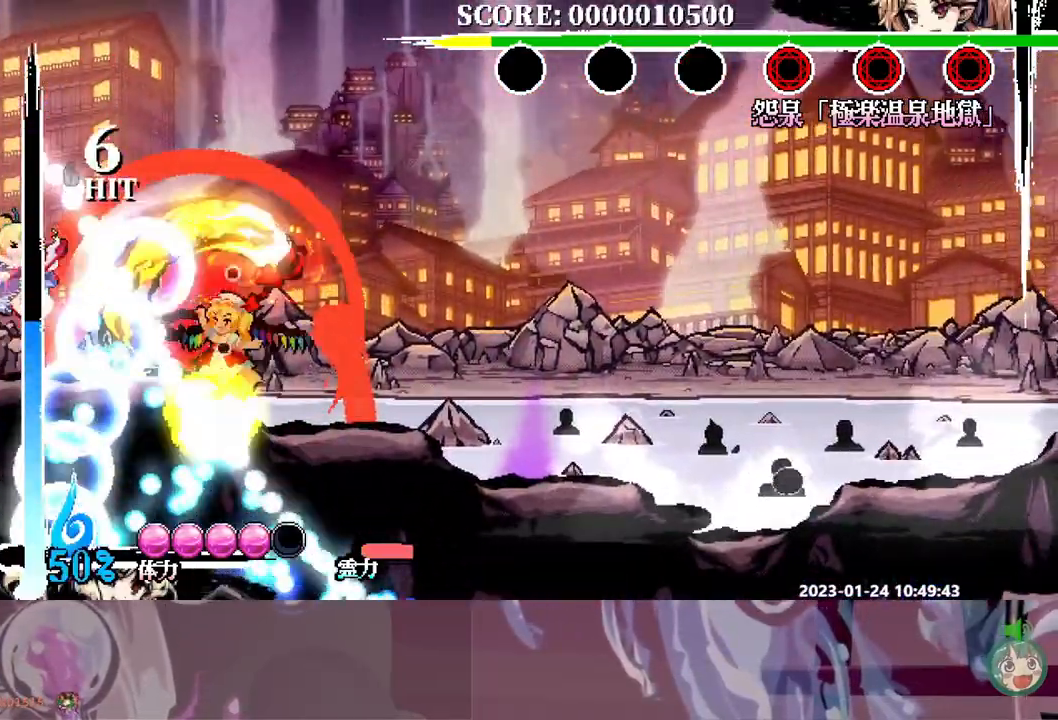
{"dt_ms": 500, "buttons": ["Y", "DPAD_LEFT"], "events": [[83, "Y", "up"], [150, "Y", "down"], [233, "Y", "up"], [300, "Y", "down"], [400, "Y", "up"], [450, "Y", "down"]]}
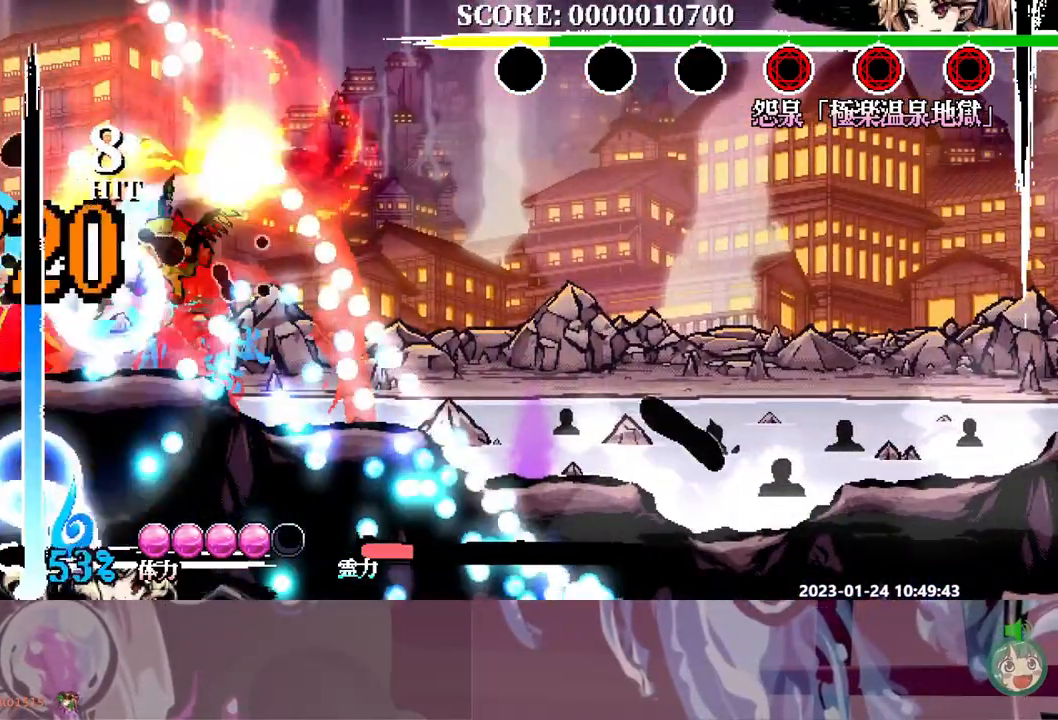
{"dt_ms": 500, "buttons": [], "events": [[33, "Y", "up"], [100, "DPAD_LEFT", "up"], [100, "Y", "down"], [183, "Y", "up"]]}
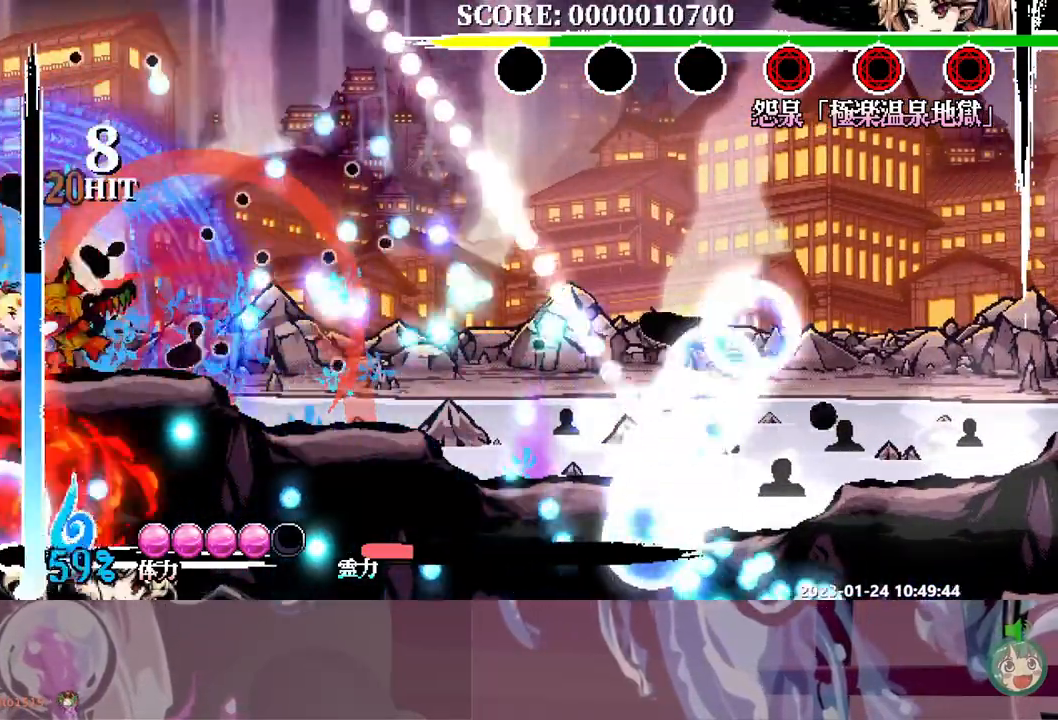
{"dt_ms": 500, "buttons": ["R1", "DPAD_RIGHT"], "events": [[83, "B", "down"], [83, "DPAD_RIGHT", "down"], [183, "B", "up"], [283, "DPAD_RIGHT", "up"], [367, "DPAD_RIGHT", "down"], [367, "Y", "down"], [433, "R1", "down"], [450, "Y", "up"]]}
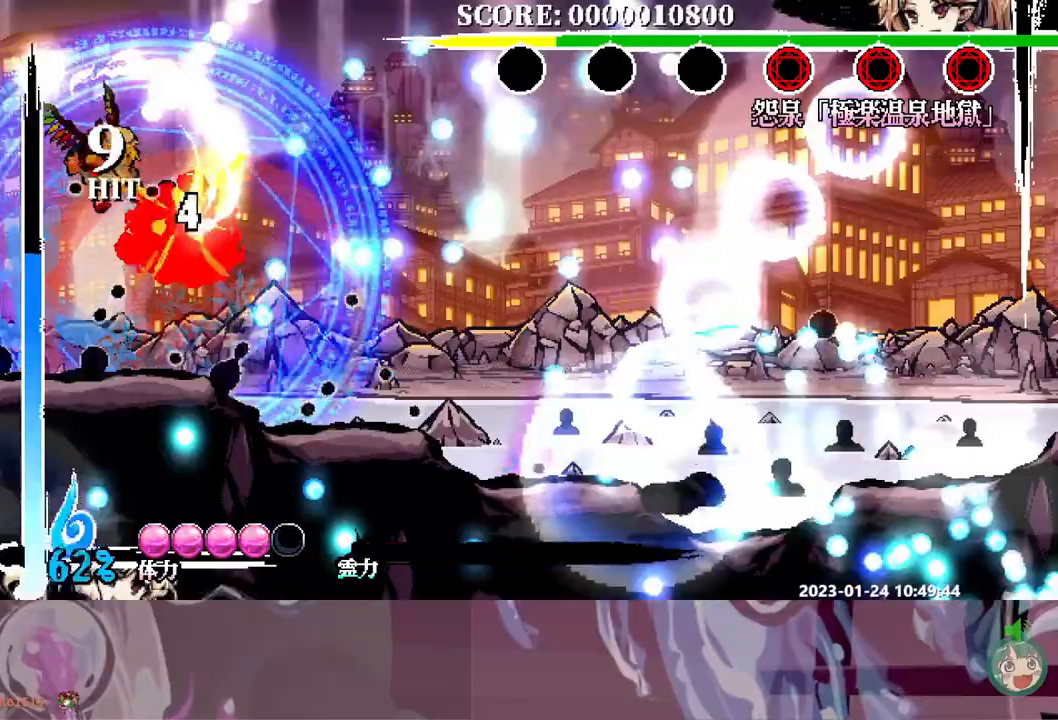
{"dt_ms": 500, "buttons": ["Y", "DPAD_RIGHT"]}
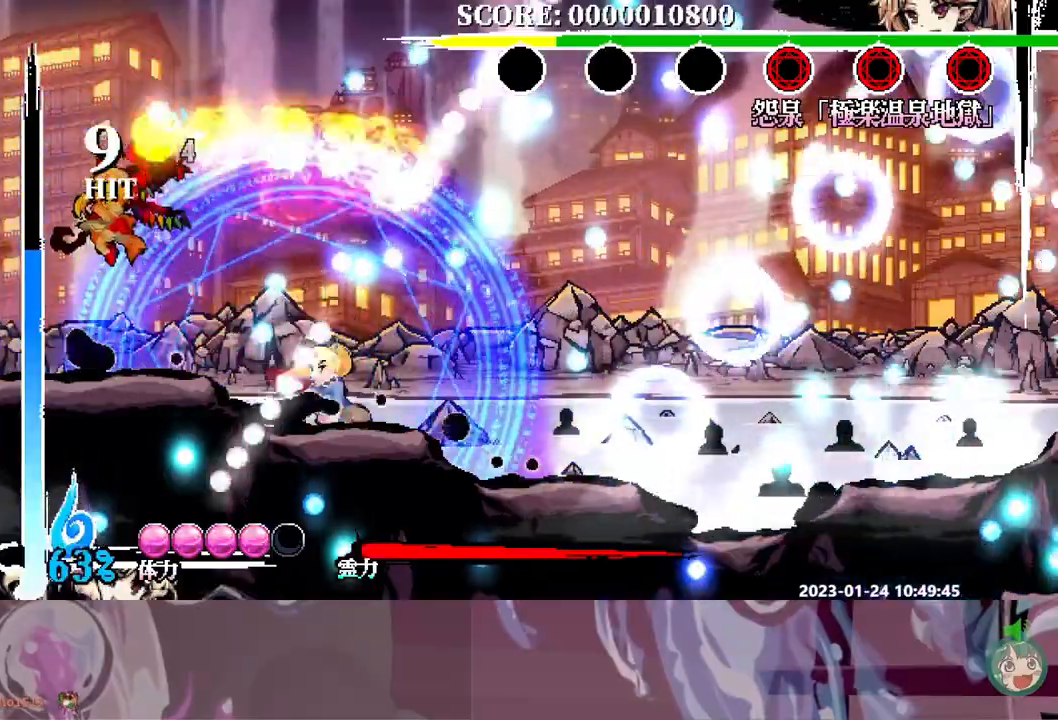
{"dt_ms": 500, "buttons": ["DPAD_RIGHT"], "events": [[33, "Y", "up"], [100, "Y", "down"], [167, "Y", "up"], [250, "Y", "down"], [317, "Y", "up"], [400, "Y", "down"], [467, "Y", "up"]]}
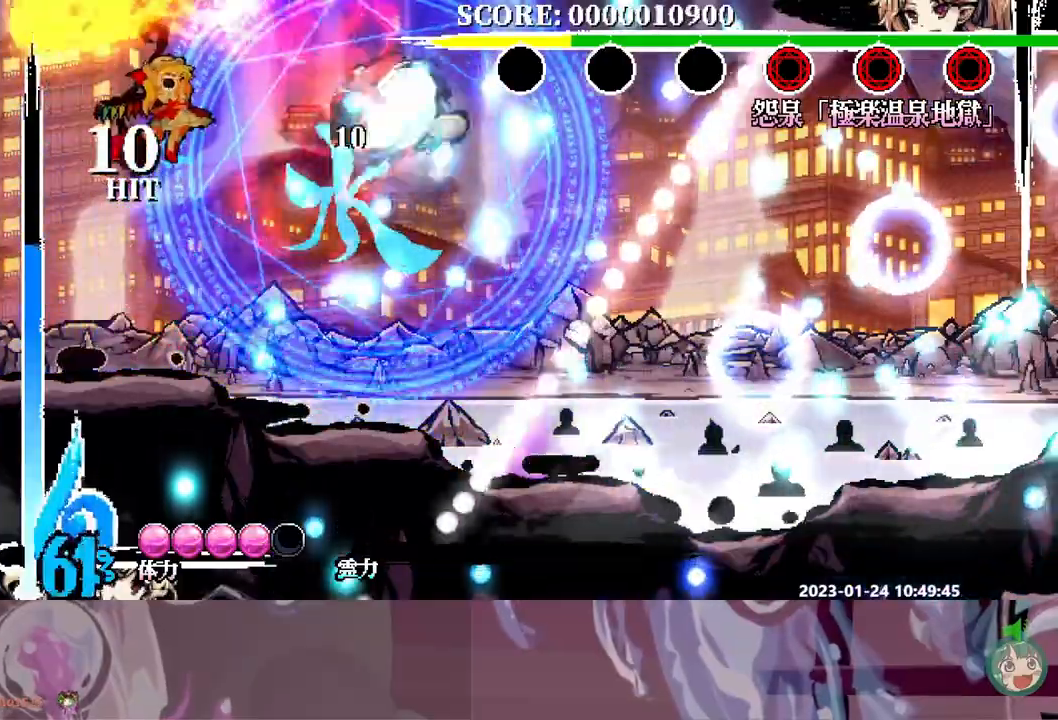
{"dt_ms": 500, "buttons": ["DPAD_LEFT"], "events": [[33, "Y", "down"], [133, "Y", "up"], [183, "Y", "down"], [267, "DPAD_RIGHT", "up"], [267, "Y", "up"], [467, "DPAD_LEFT", "down"]]}
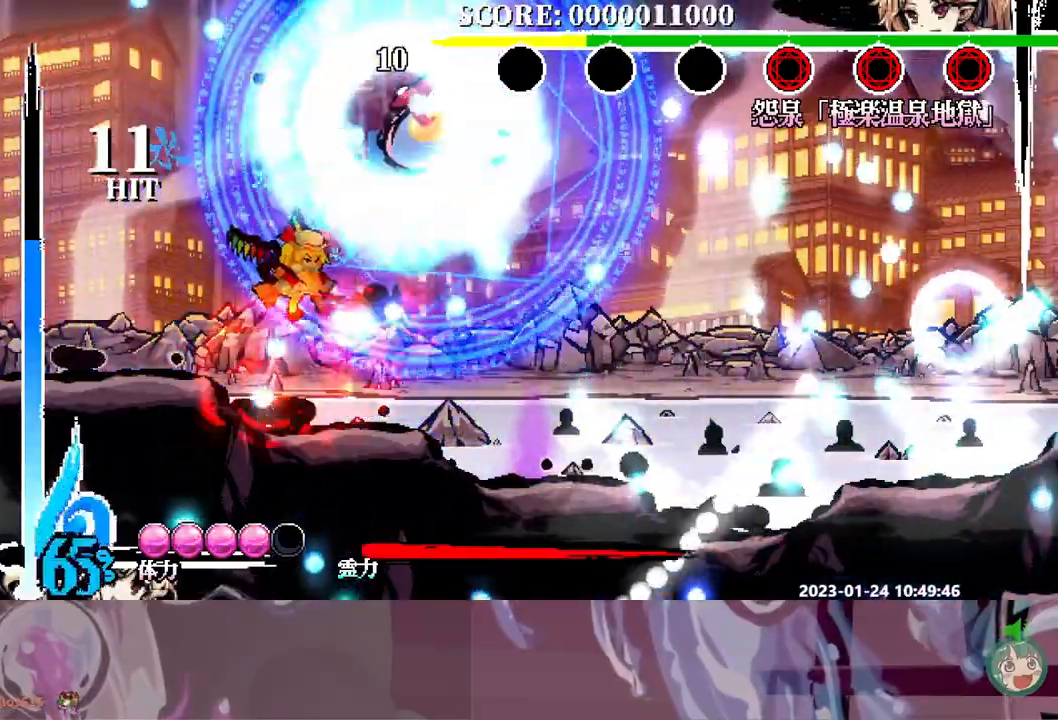
{"dt_ms": 500, "buttons": ["DPAD_LEFT"], "events": []}
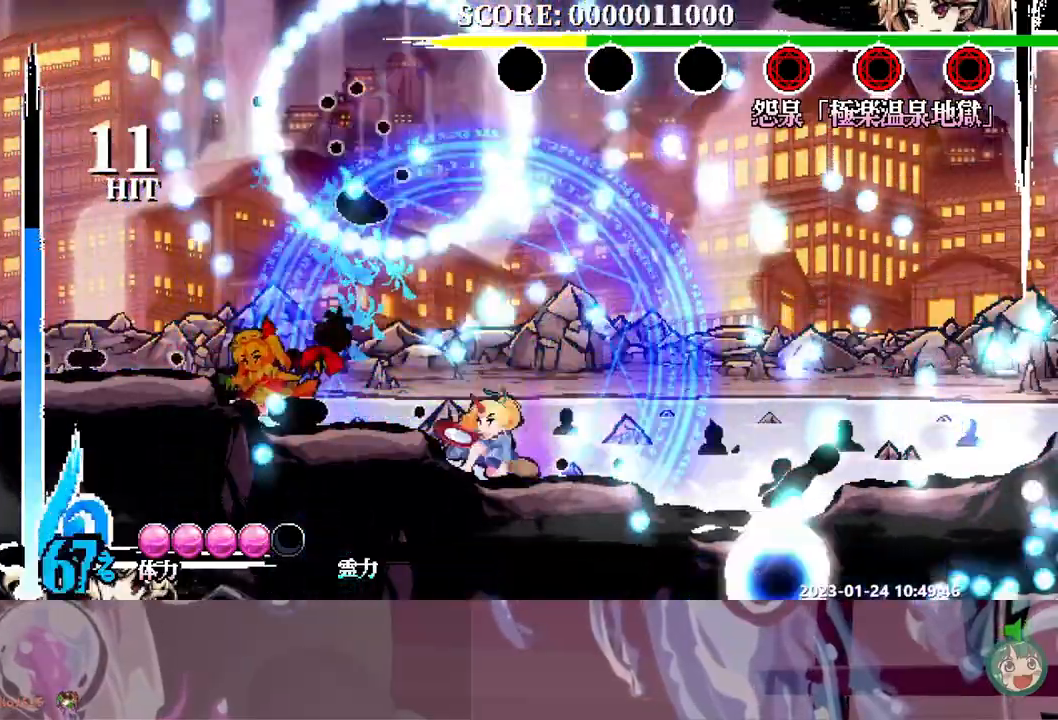
{"dt_ms": 500, "buttons": ["B", "R1"], "events": [[100, "DPAD_LEFT", "up"], [117, "DPAD_RIGHT", "down"], [433, "DPAD_RIGHT", "up"], [467, "B", "down"], [467, "R1", "down"]]}
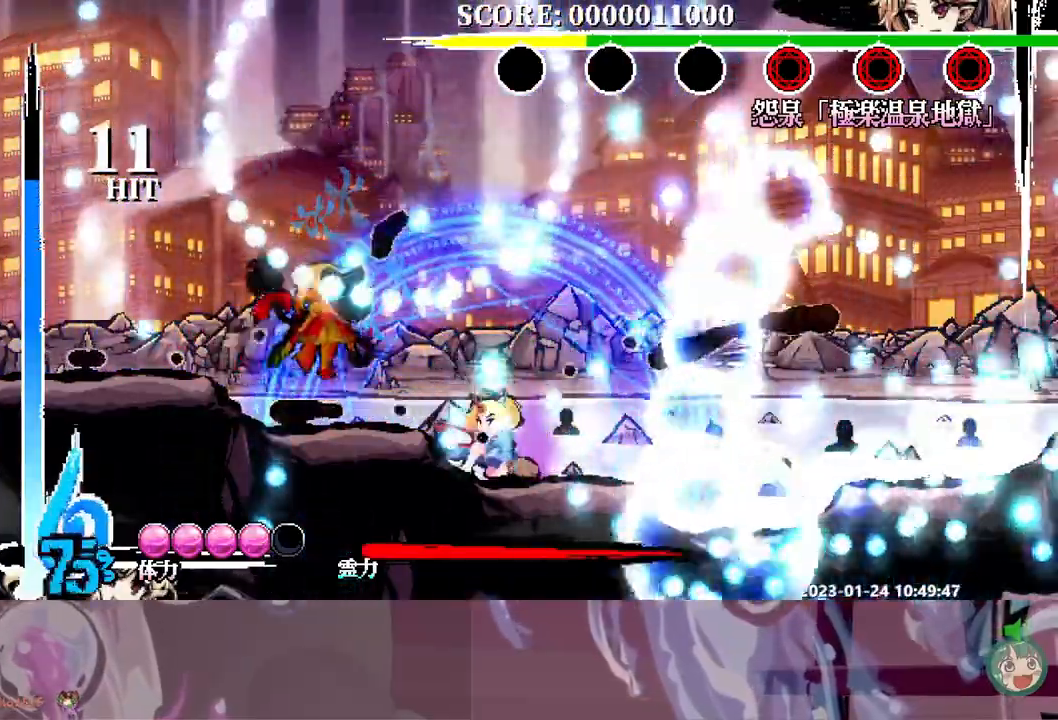
{"dt_ms": 500, "buttons": [], "events": [[250, "B", "up"], [417, "R1", "up"]]}
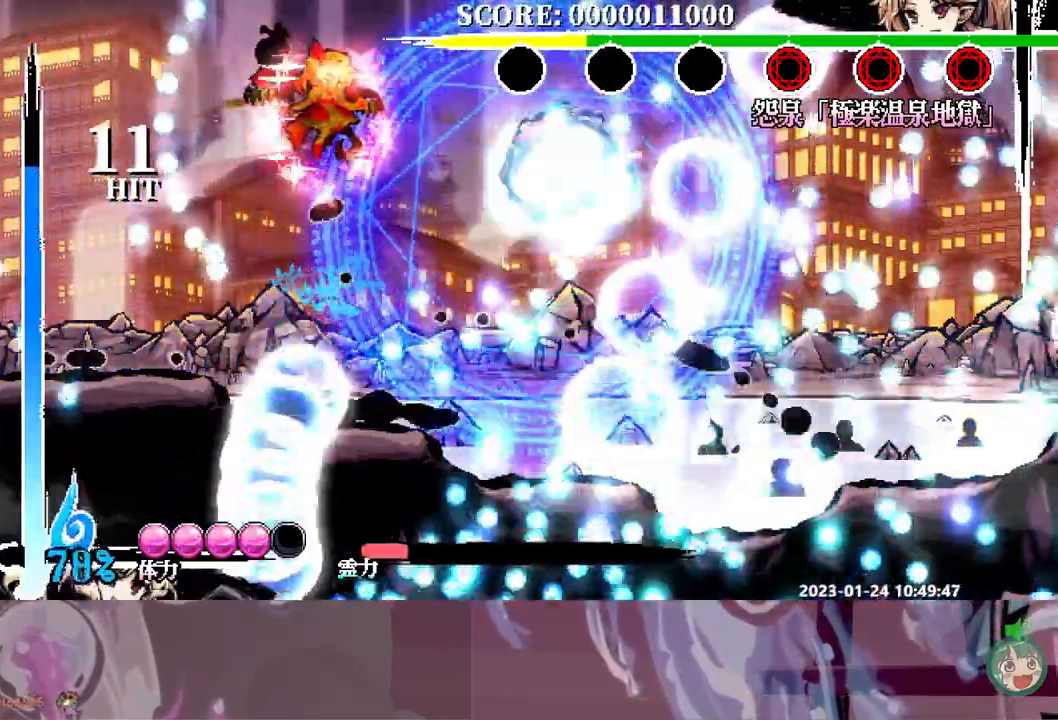
{"dt_ms": 500, "buttons": [], "events": [[50, "DPAD_RIGHT", "down"], [417, "B", "down"], [417, "DPAD_RIGHT", "up"], [467, "B", "up"]]}
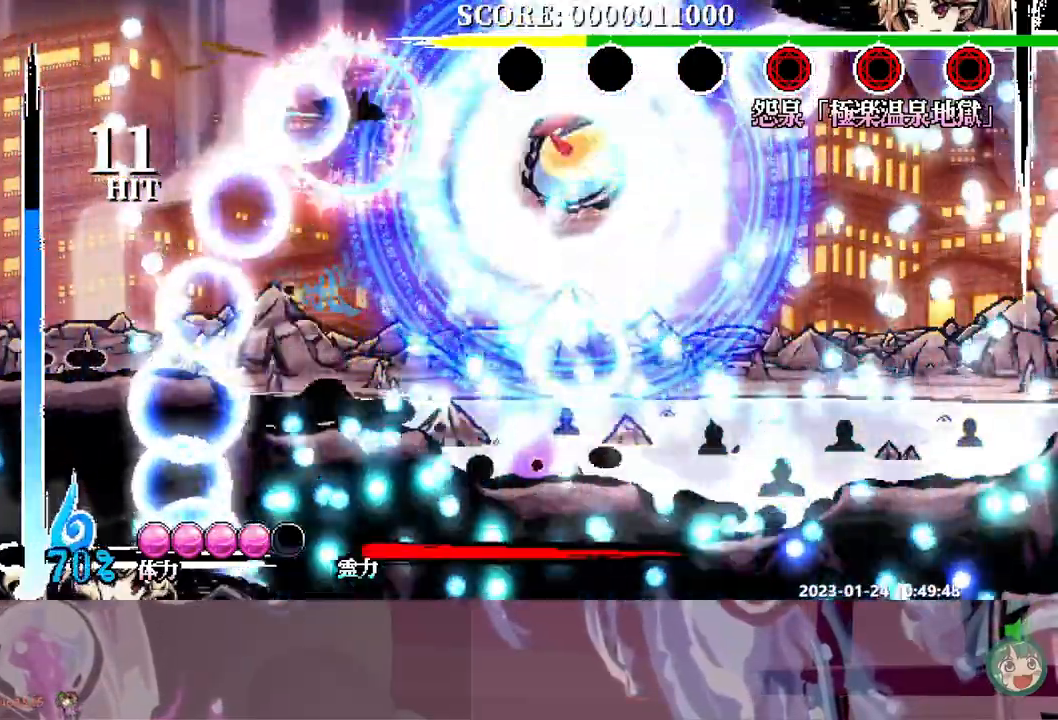
{"dt_ms": 500, "buttons": [], "events": [[250, "Y", "down"], [317, "Y", "up"], [400, "Y", "down"], [467, "Y", "up"]]}